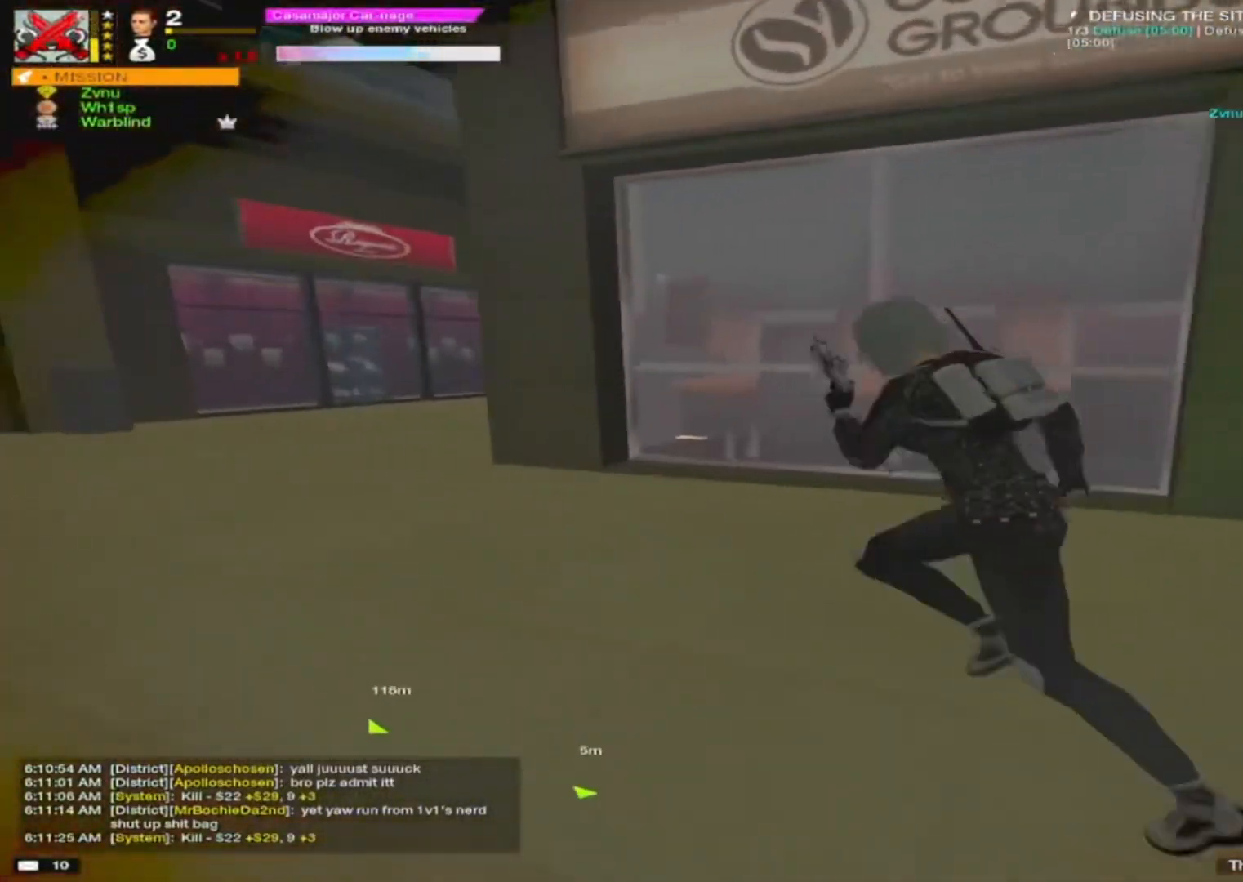
Gameplay with keyboard and mouse; each line is a JSON object with the keys and mouse buttons held at the frame after it. "events" lists presses ("down") and releases ("up") of "1", "2", "3", "4", "5", "a", "alt", "c", "caps_lock", "ctrl", "d", "e", "f", "g", "q", "r", "s", "shift", "space", "t", "tab", "v", "w", "x", "z", "mouse_left", "mouse_wheel" and "mouse_right" between this image and that frame as [ms after this image, input, new state], when the widget could be followed in between. "mouse_left", "mouse_wheel", "mouse_right" = the "left", "wheel", "right" buttons of the "mouse" list. No other keys are recorded. "wheel" means that the mouse wheel is clicked or scrolled. "mouse_move" is the direction in which the mouse moves at that frame (one of eight, or "still"), when it could be read.
{"keys": ["a", "w"], "mouse": [], "mouse_move": "still", "events": [[83, "r", "down"], [183, "r", "up"]]}
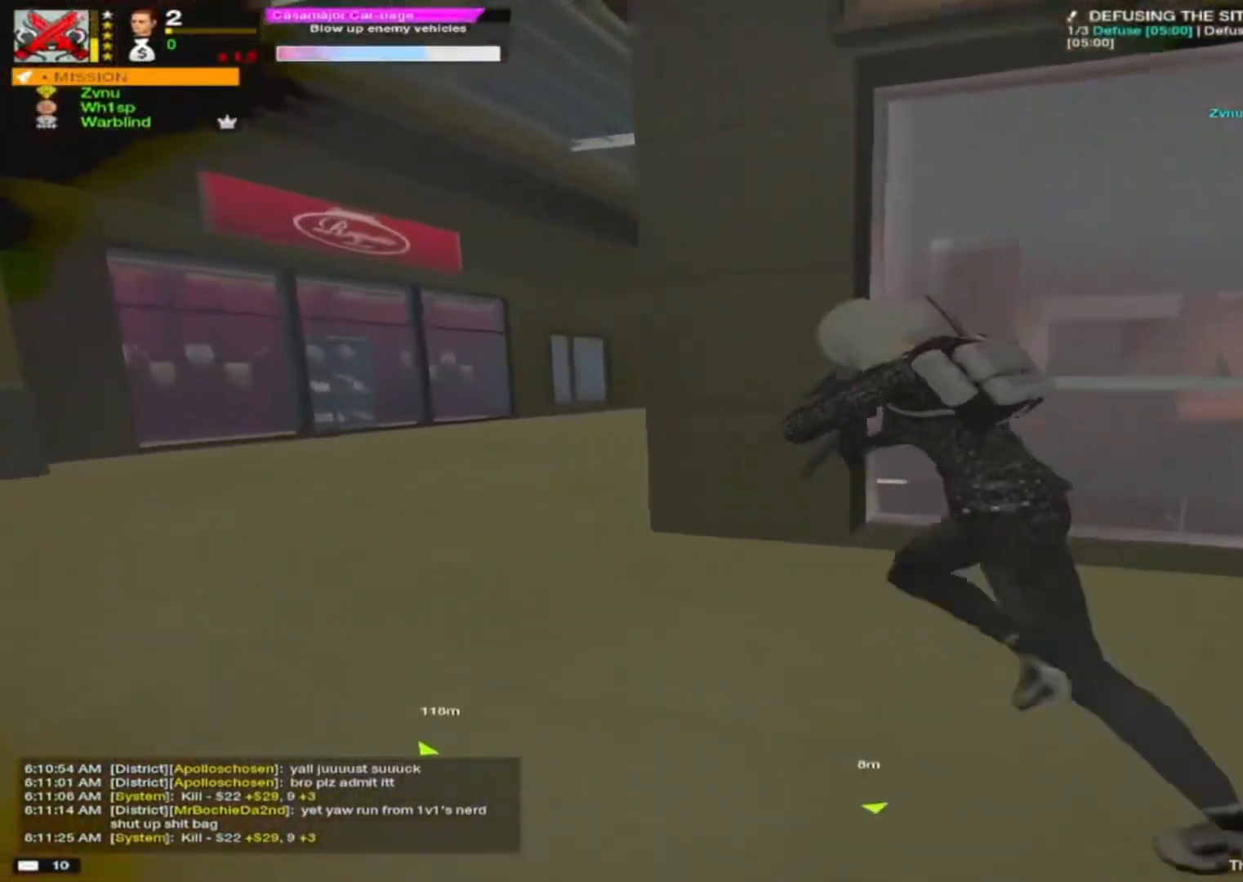
{"keys": ["a", "w"], "mouse": [], "mouse_move": "right", "events": [[17, "r", "down"], [50, "r", "up"], [150, "r", "down"], [200, "r", "up"], [300, "r", "down"], [350, "r", "up"], [383, "r", "down"], [433, "r", "up"]]}
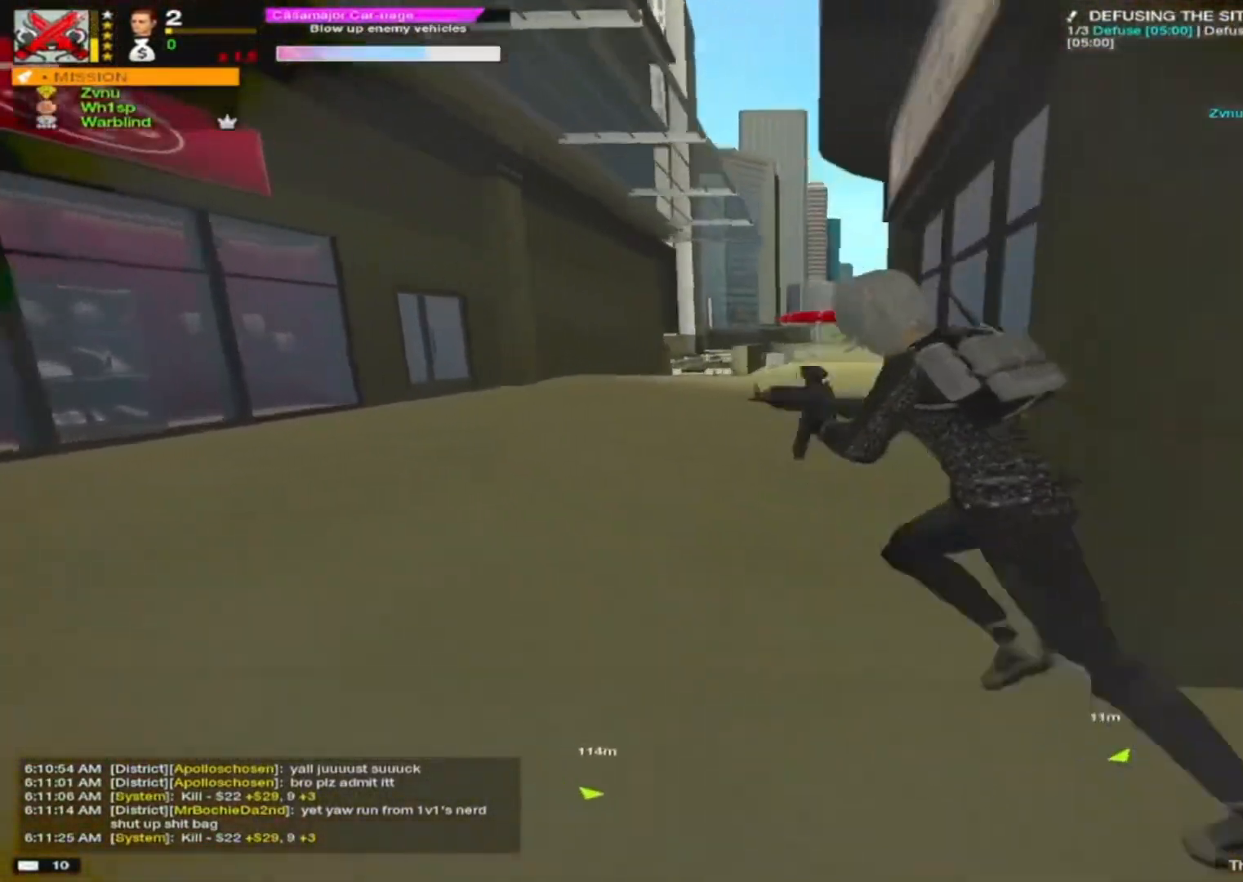
{"keys": ["w"], "mouse": [], "mouse_move": "right", "events": [[33, "a", "up"], [33, "r", "down"], [83, "a", "down"], [83, "r", "up"], [133, "r", "down"], [217, "r", "up"], [267, "a", "up"]]}
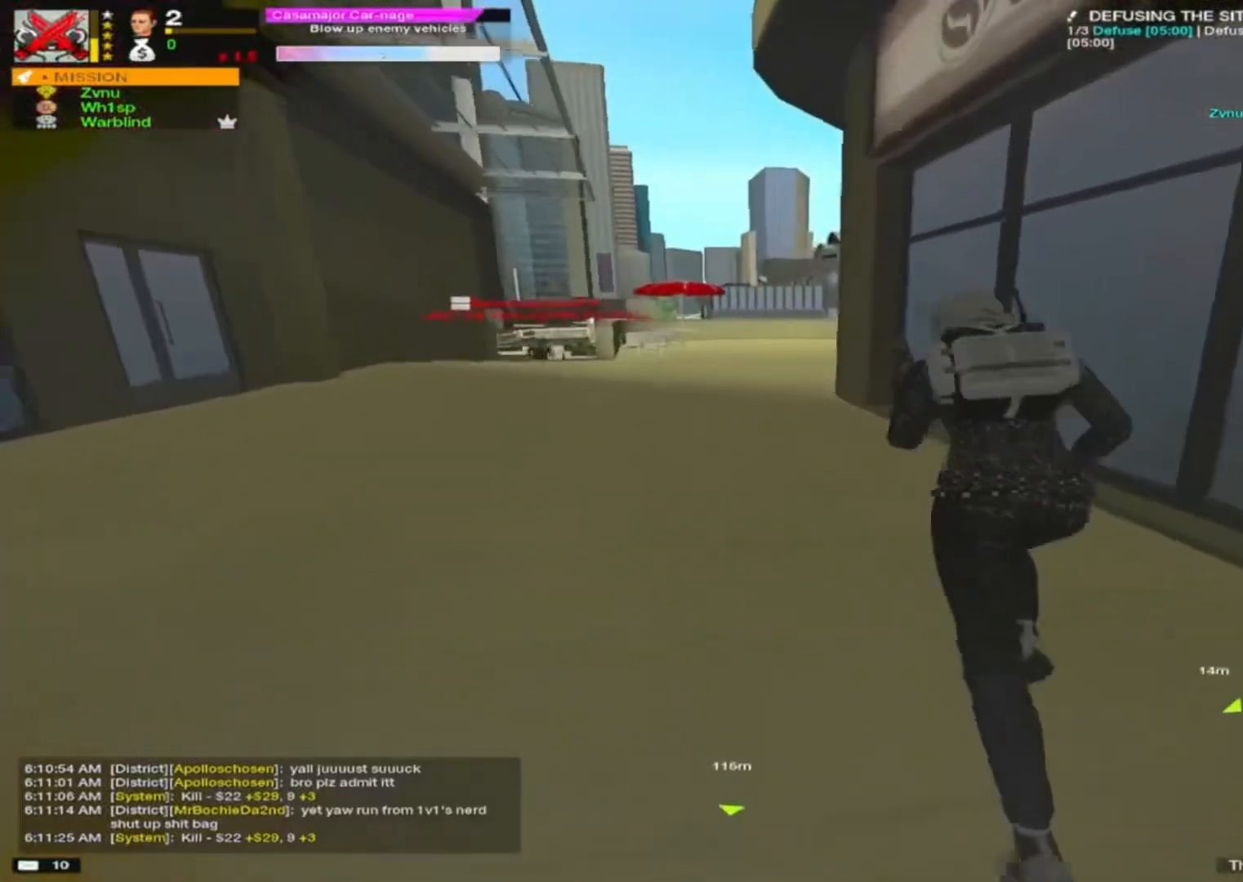
{"keys": ["d", "s"], "mouse": [], "mouse_move": "right", "events": [[50, "d", "down"], [100, "w", "up"], [267, "s", "down"], [317, "a", "down"], [317, "d", "up"], [417, "d", "down"], [467, "a", "up"]]}
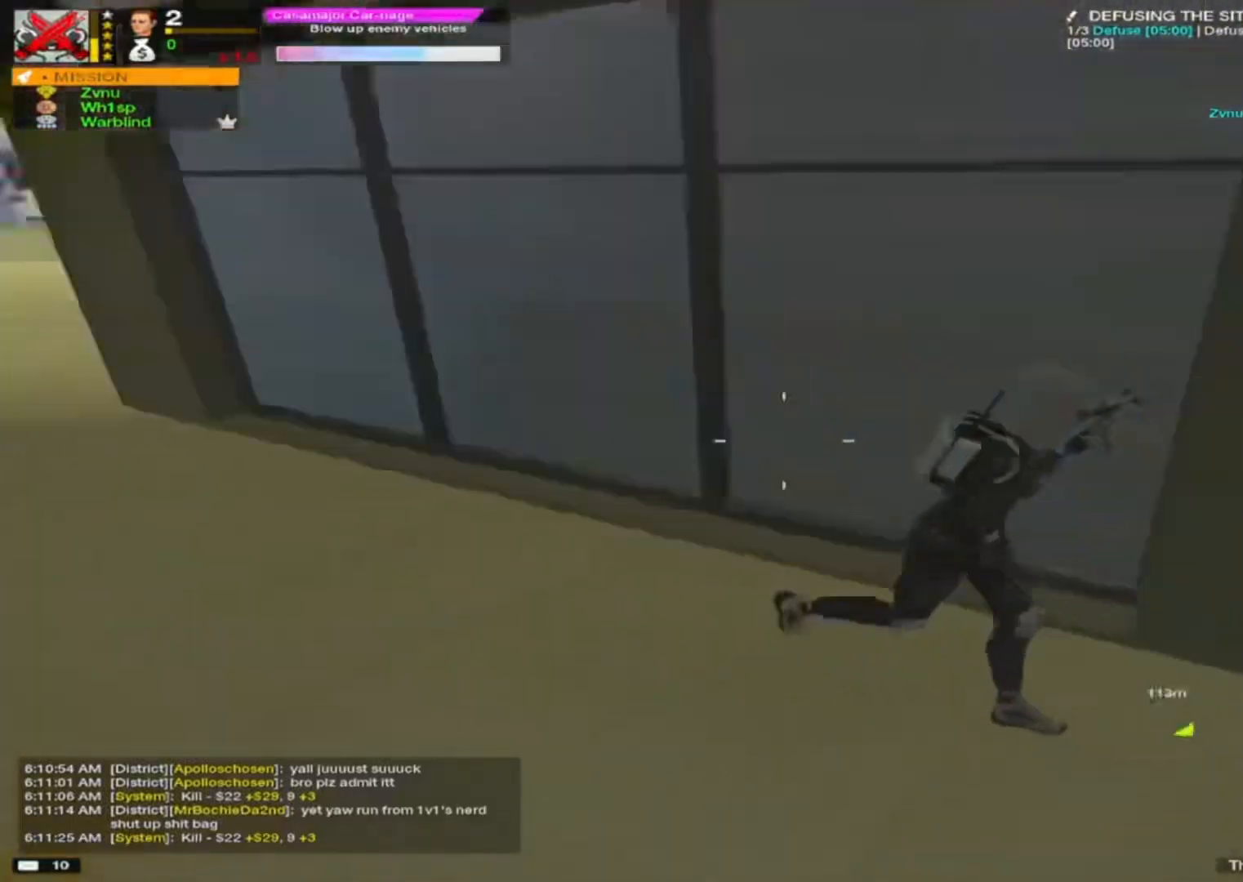
{"keys": ["w"], "mouse": [], "mouse_move": "down", "events": [[17, "s", "up"], [100, "w", "down"], [200, "d", "up"]]}
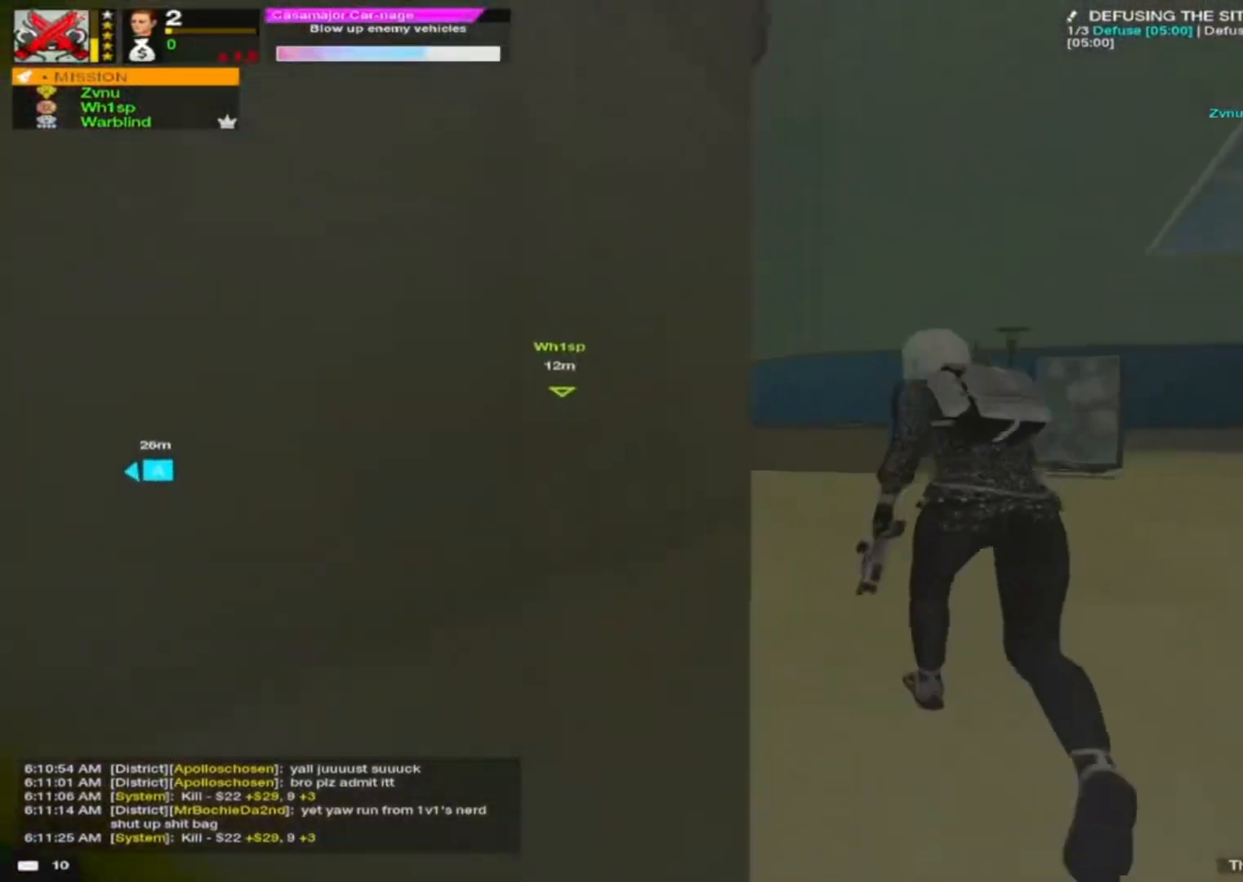
{"keys": ["a", "d"], "mouse": [], "mouse_move": "still", "events": [[33, "d", "down"], [83, "d", "up"], [267, "d", "down"], [350, "a", "down"], [400, "d", "up"], [450, "a", "up"], [450, "d", "down"], [500, "a", "down"], [500, "w", "up"]]}
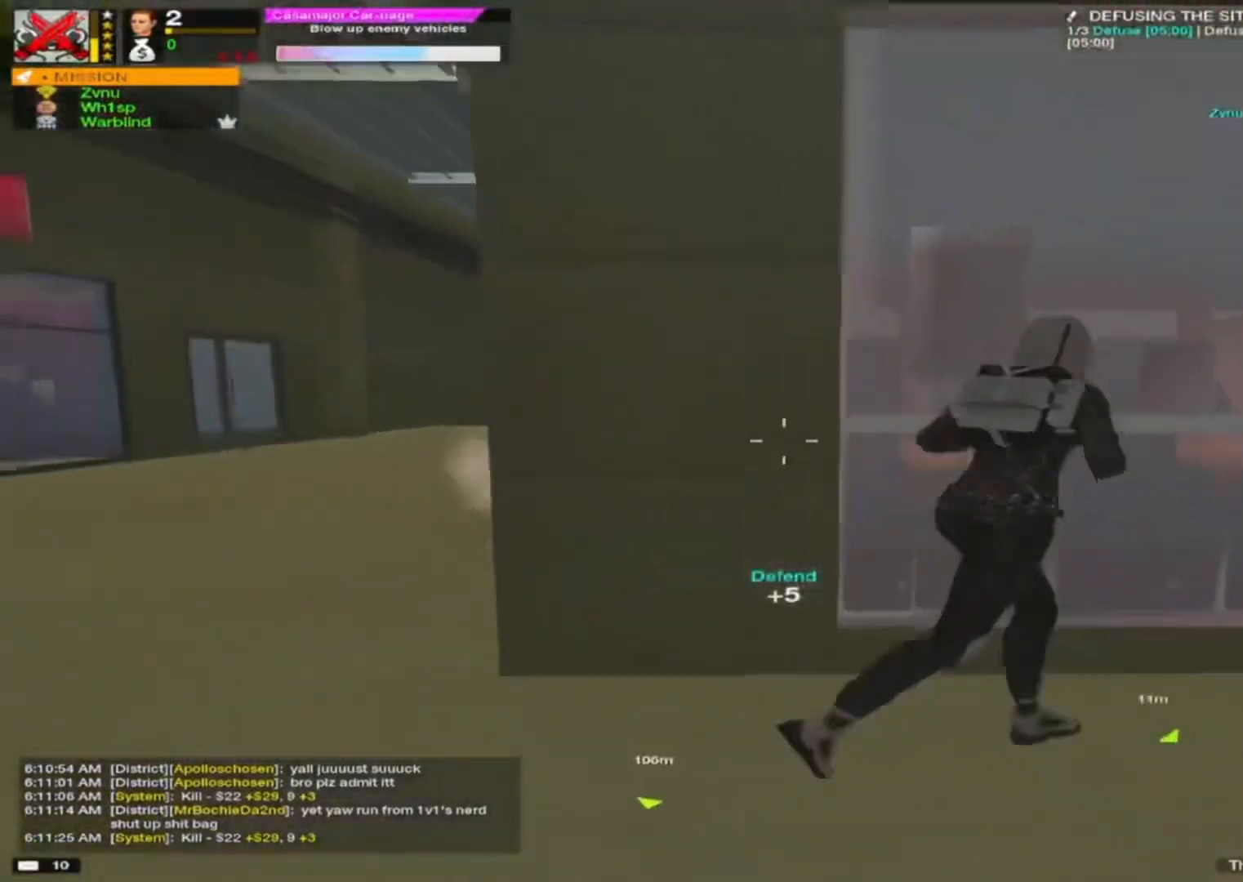
{"keys": ["a"], "mouse": [], "mouse_move": "still", "events": [[50, "d", "up"], [283, "a", "up"], [283, "d", "down"], [367, "a", "down"], [367, "d", "up"]]}
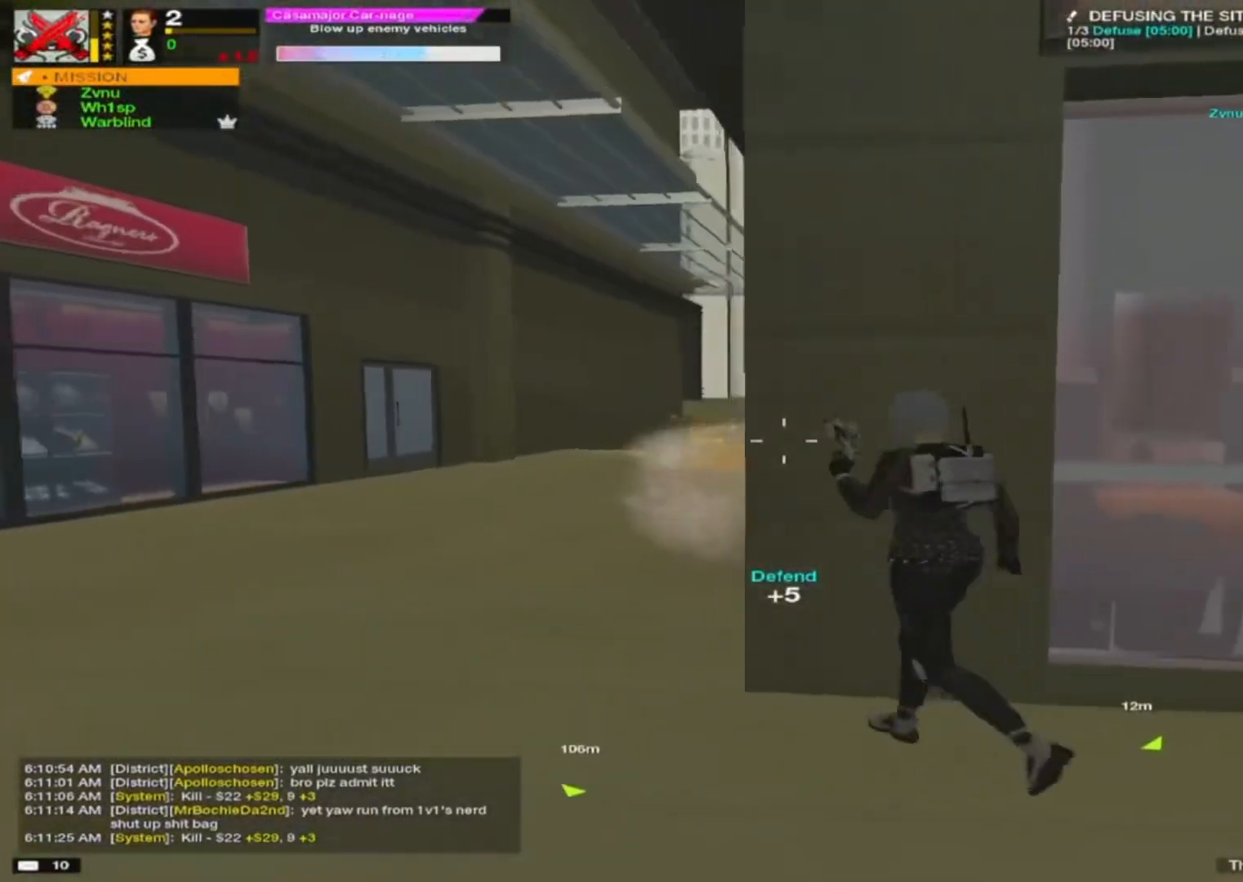
{"keys": ["a"], "mouse": [], "mouse_move": "right", "events": [[67, "a", "up"], [150, "d", "down"], [250, "a", "down"], [300, "d", "up"]]}
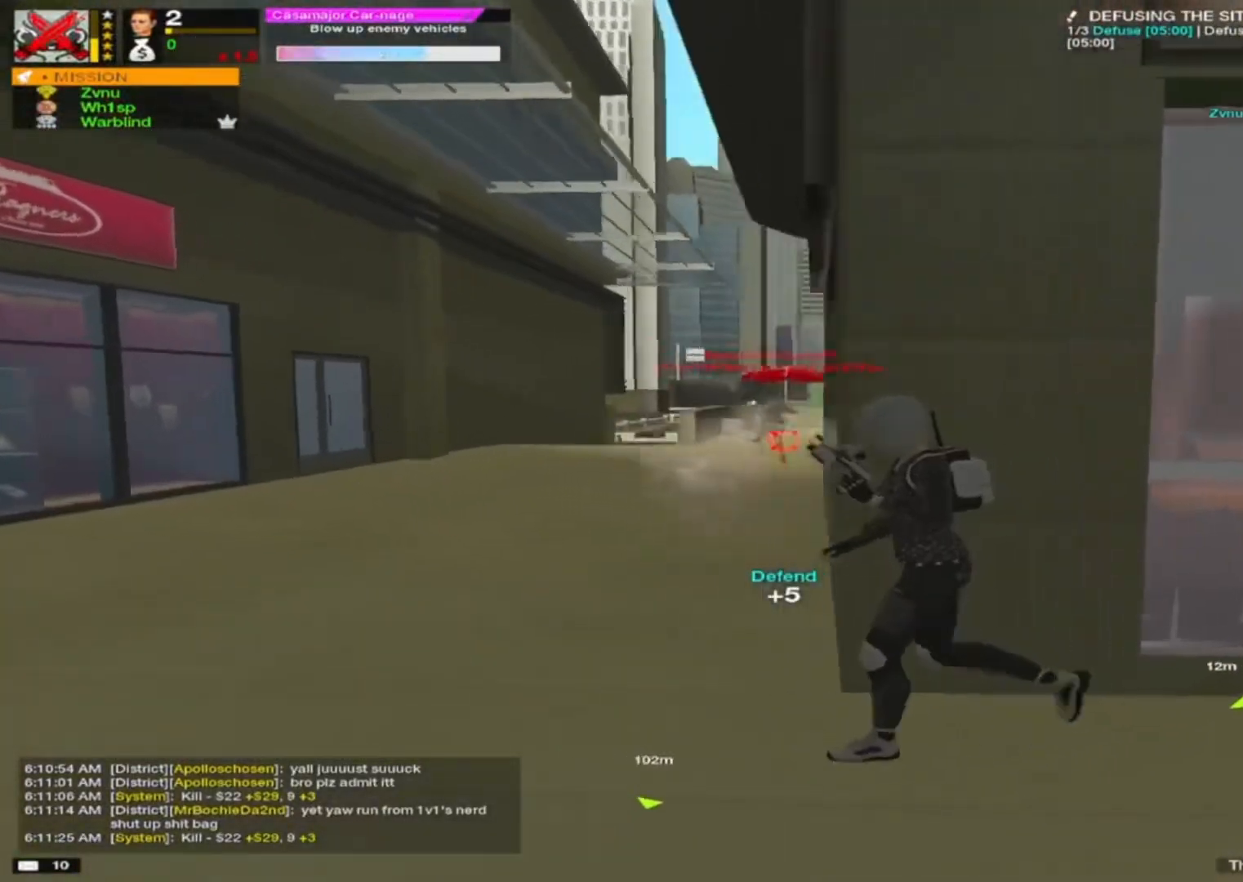
{"keys": ["d"], "mouse": [], "mouse_move": "down-left", "events": [[167, "mouse_left", "down"], [217, "a", "up"], [217, "d", "down"], [217, "mouse_left", "up"], [367, "mouse_left", "down"], [417, "mouse_left", "up"]]}
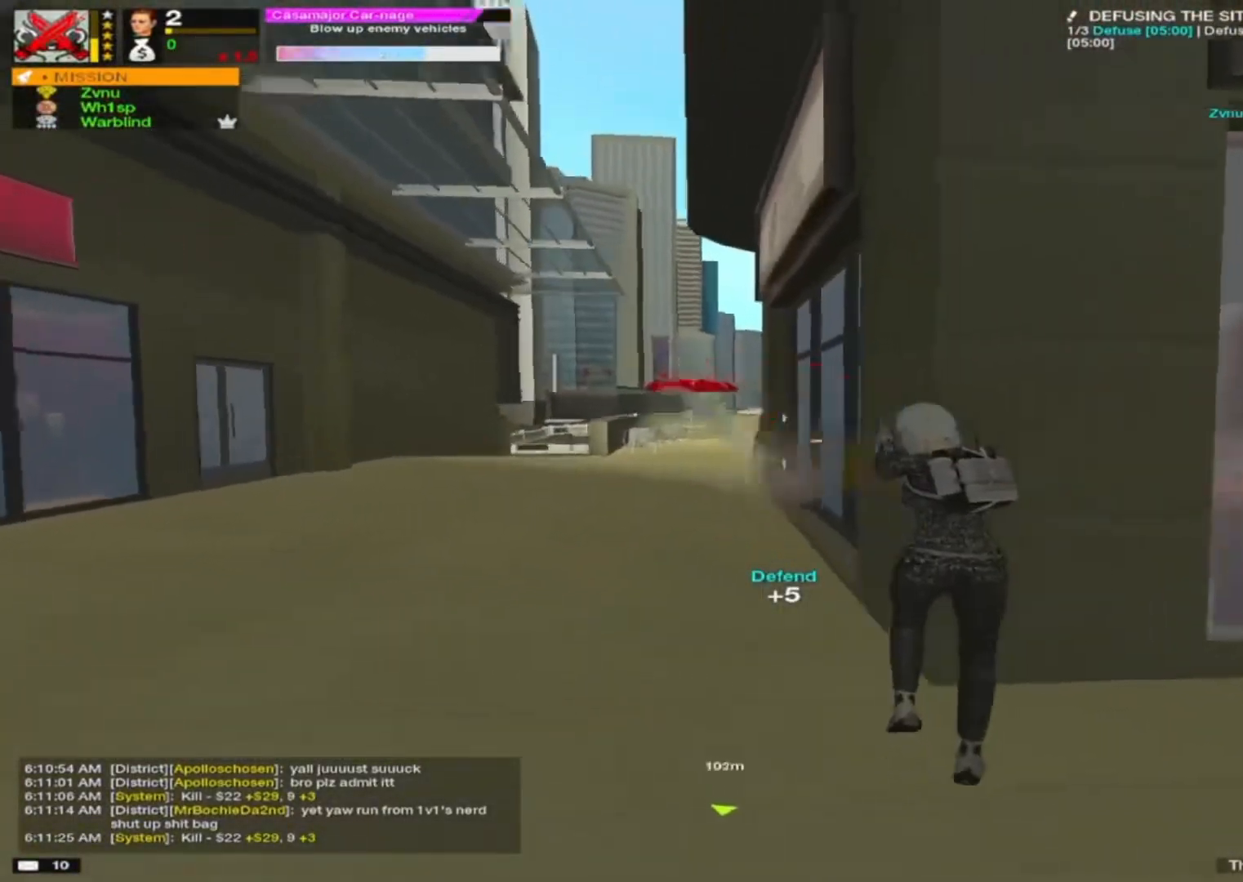
{"keys": ["alt", "d", "w"], "mouse": [], "mouse_move": "down", "events": [[83, "w", "down"], [133, "alt", "down"], [233, "alt", "up"], [417, "alt", "down"]]}
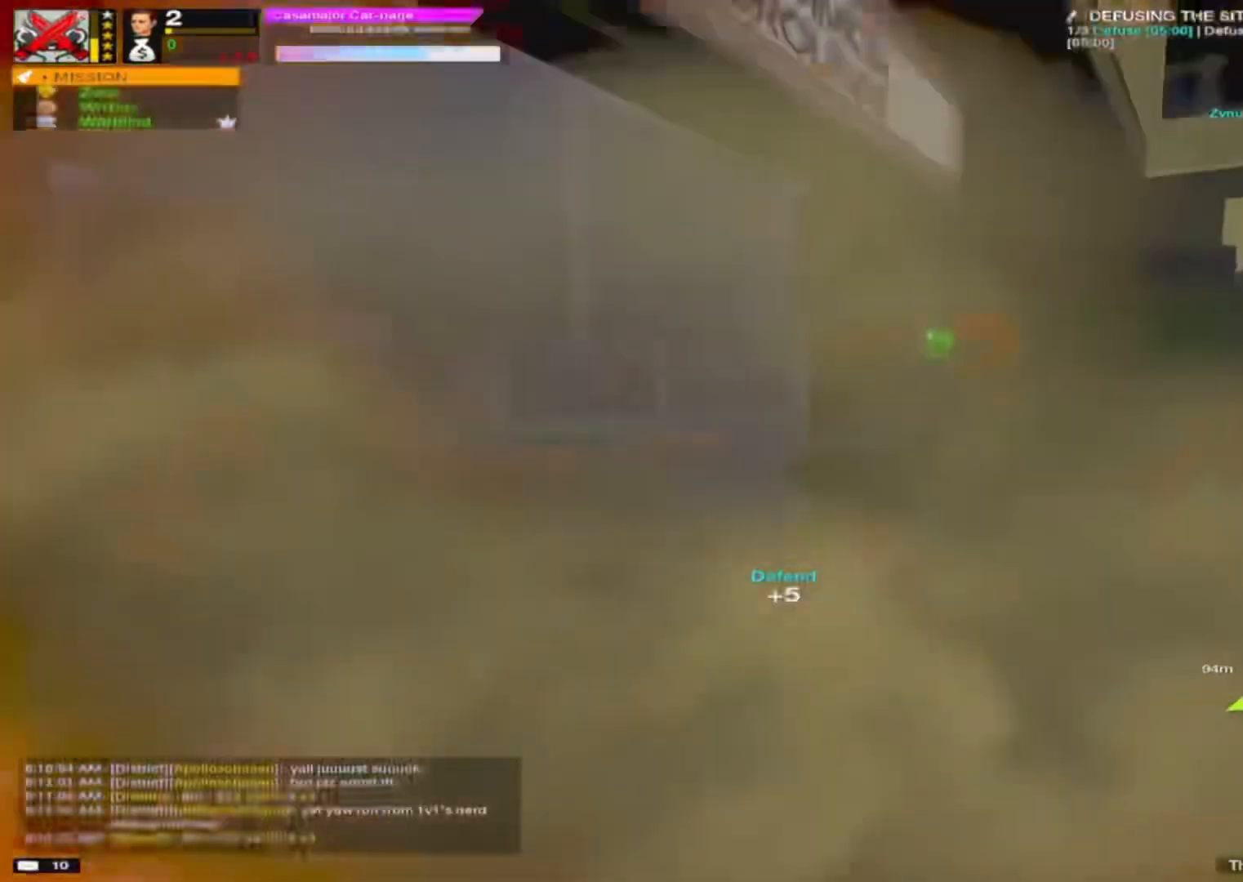
{"keys": ["d", "w"], "mouse": [], "mouse_move": "up", "events": [[17, "alt", "up"]]}
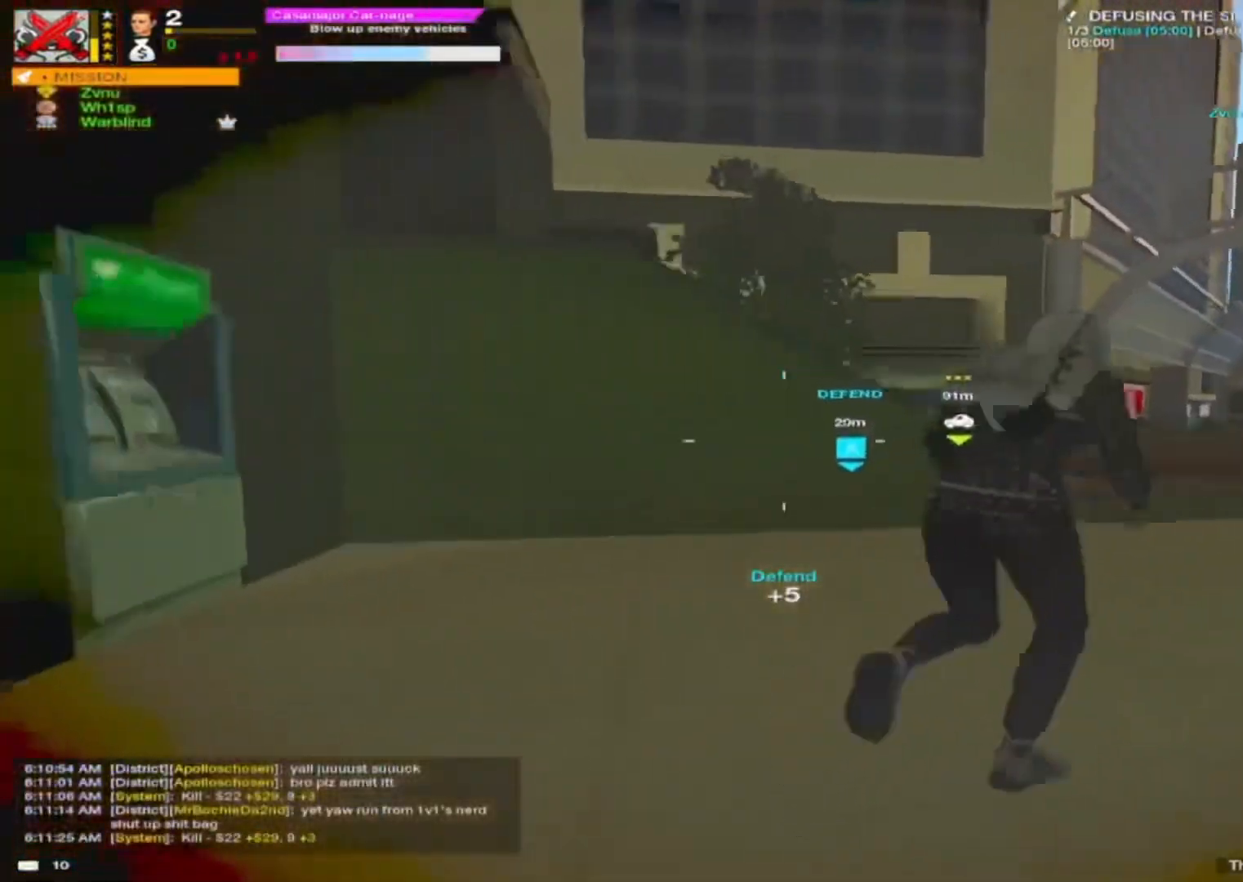
{"keys": ["d"], "mouse": [], "mouse_move": "still", "events": [[33, "space", "down"], [117, "space", "up"], [400, "w", "up"]]}
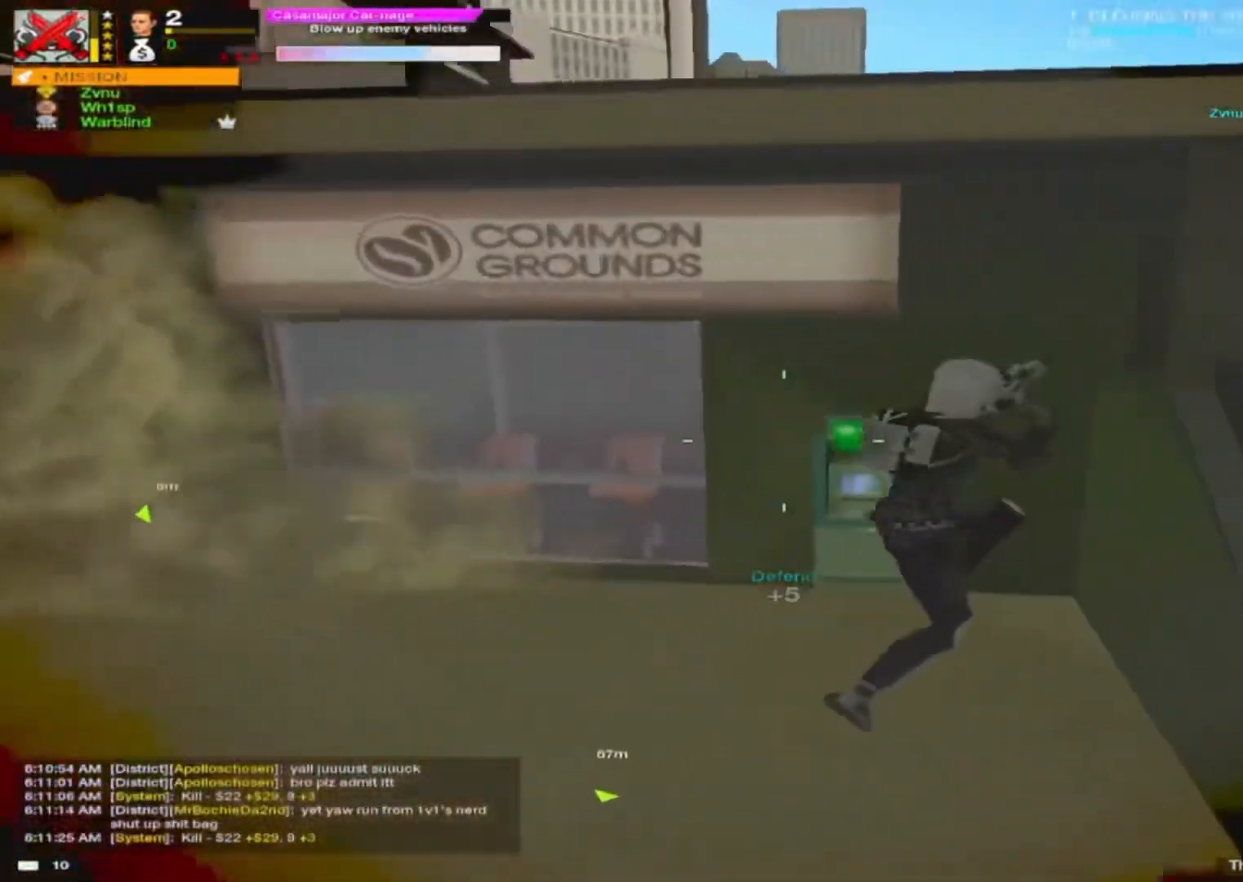
{"keys": ["a", "d", "s"], "mouse": [], "mouse_move": "still", "events": [[467, "a", "down"], [467, "s", "down"]]}
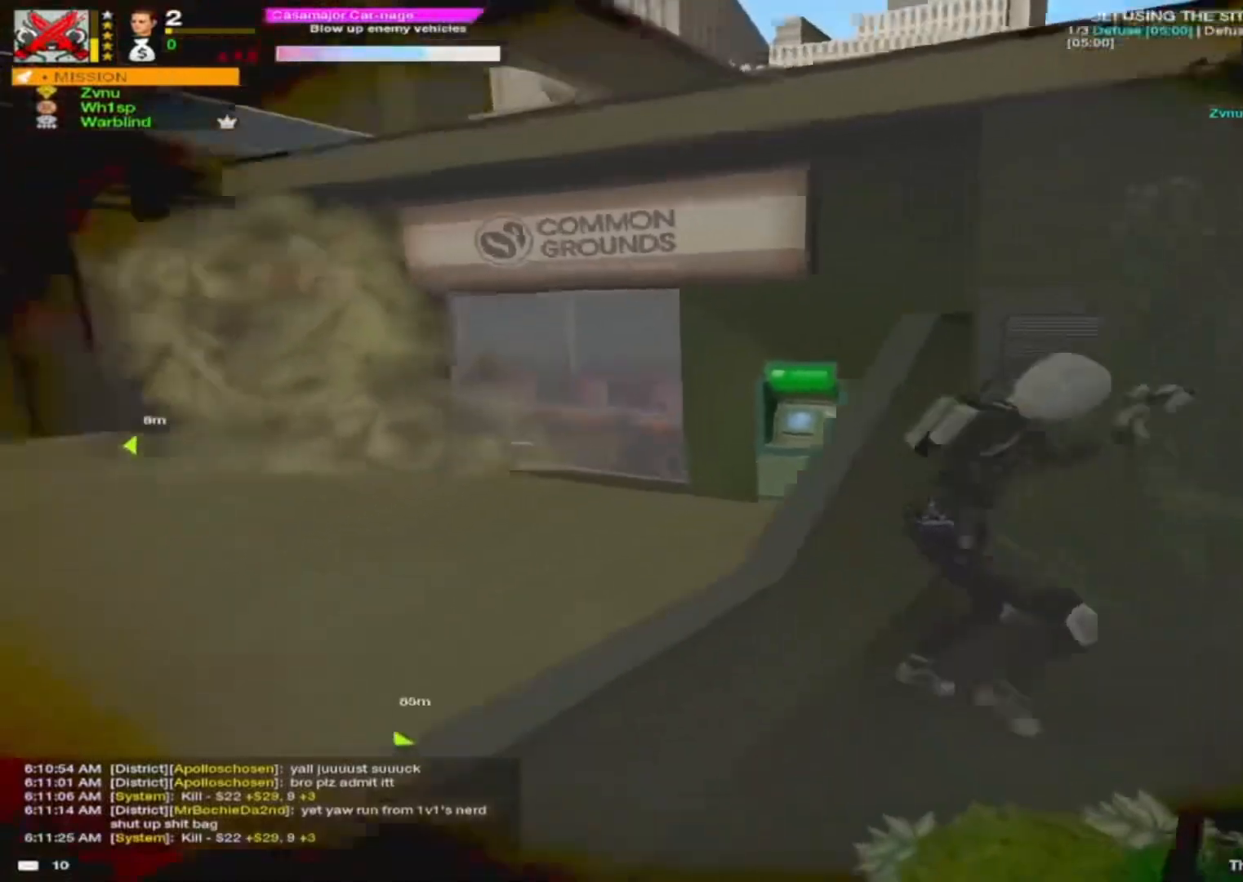
{"keys": ["a"], "mouse": [], "mouse_move": "right", "events": [[17, "d", "up"], [67, "s", "up"]]}
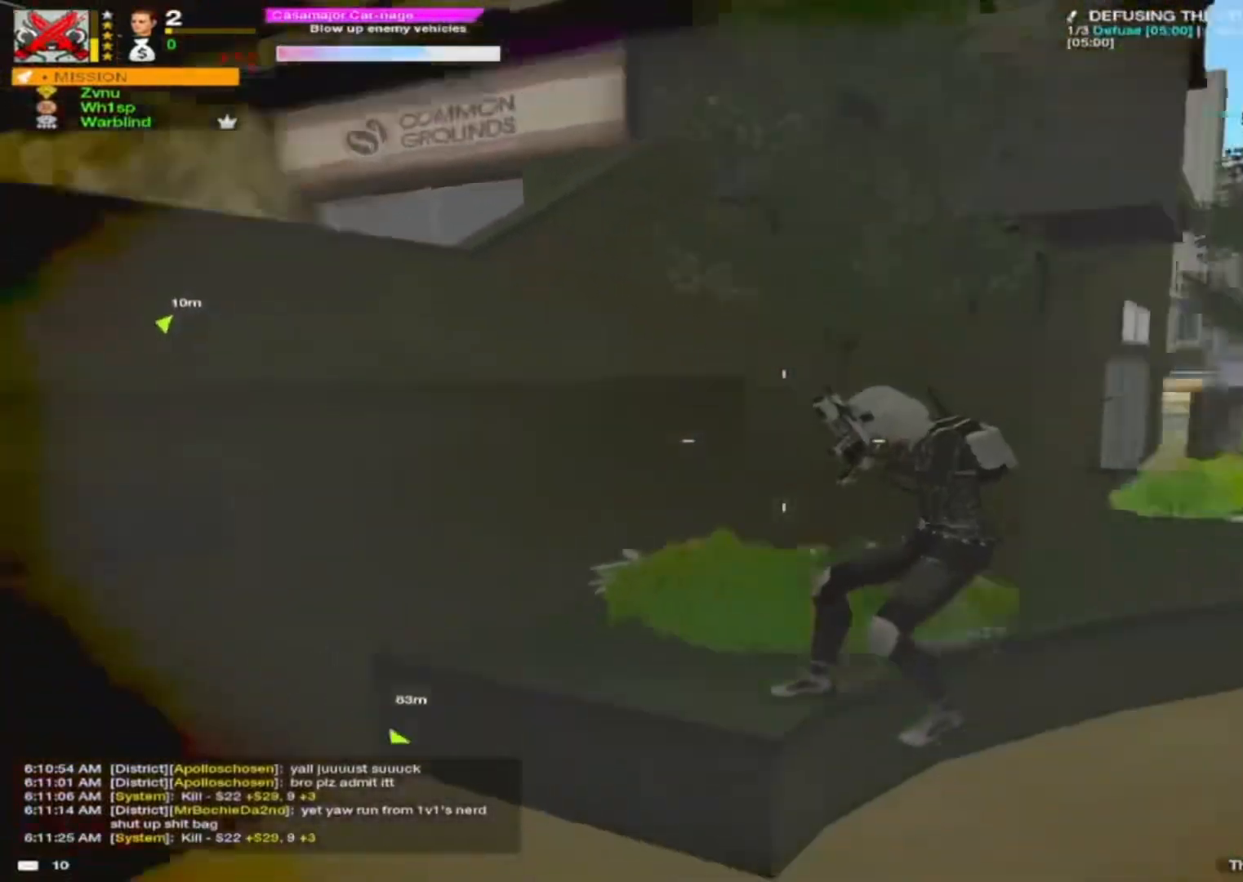
{"keys": ["a", "w"], "mouse": [], "mouse_move": "up", "events": [[67, "alt", "down"], [67, "w", "down"], [167, "alt", "up"], [167, "w", "up"], [267, "s", "down"], [300, "s", "up"], [500, "w", "down"]]}
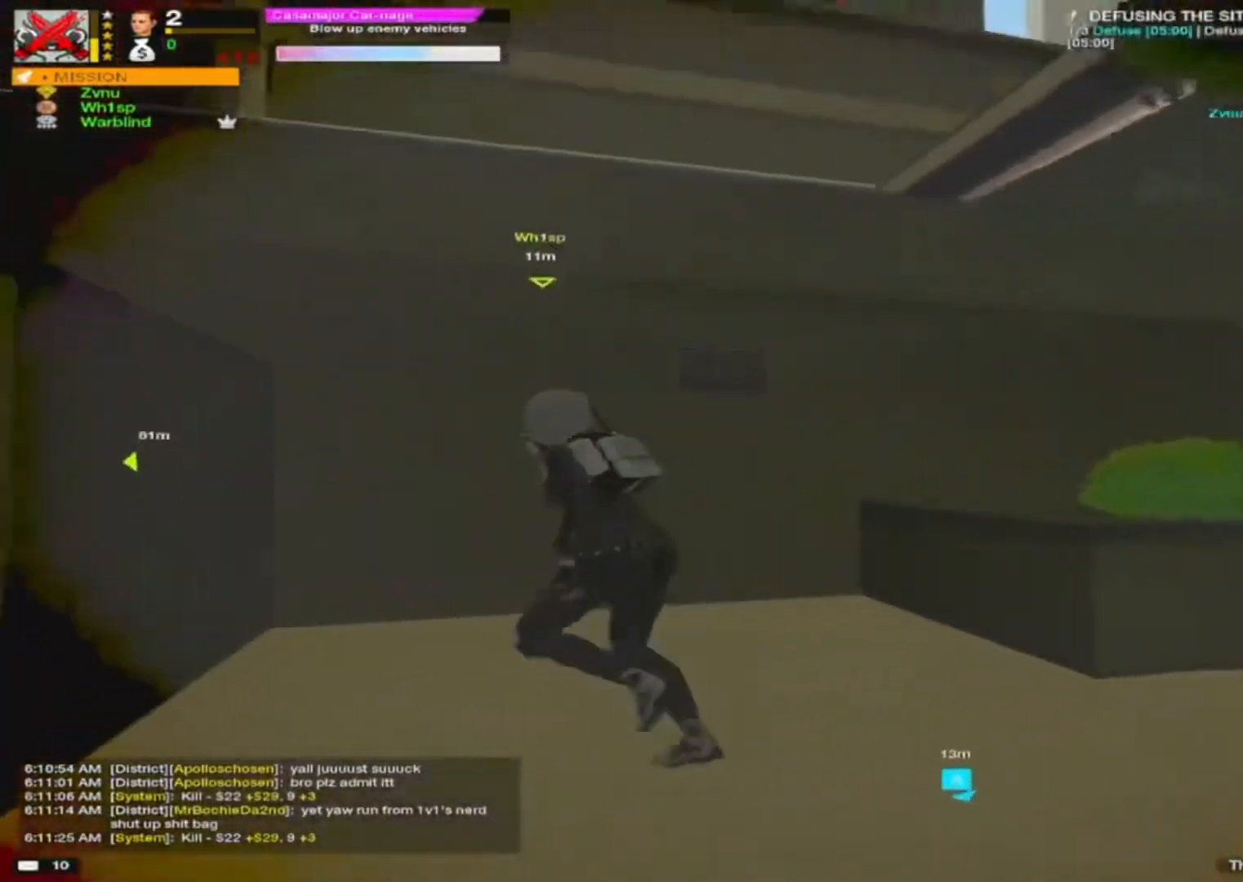
{"keys": ["s"], "mouse": [], "mouse_move": "down", "events": [[100, "r", "down"], [150, "r", "up"], [150, "w", "up"], [183, "r", "down"], [233, "r", "up"], [317, "s", "down"], [467, "a", "up"]]}
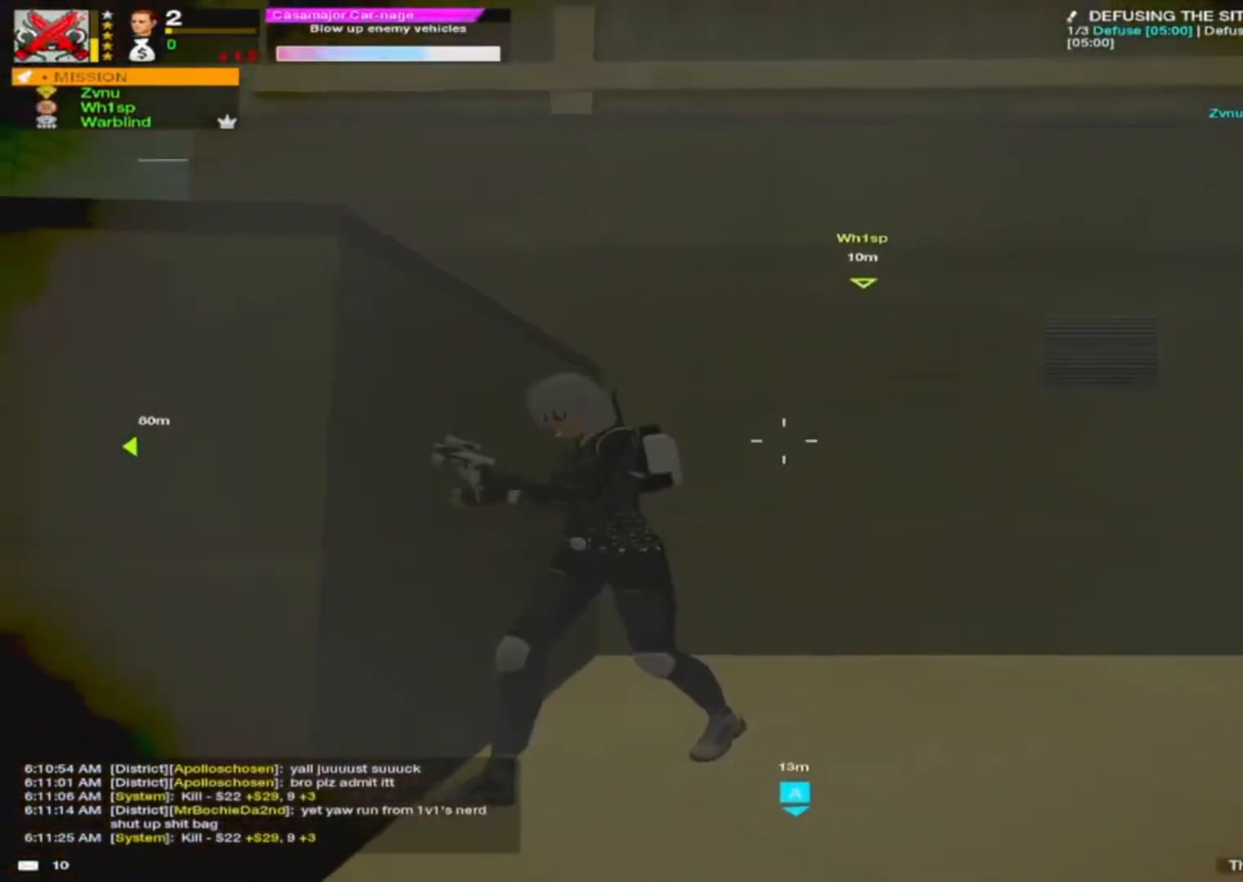
{"keys": ["a"], "mouse": [], "mouse_move": "right", "events": [[150, "a", "down"], [250, "s", "up"]]}
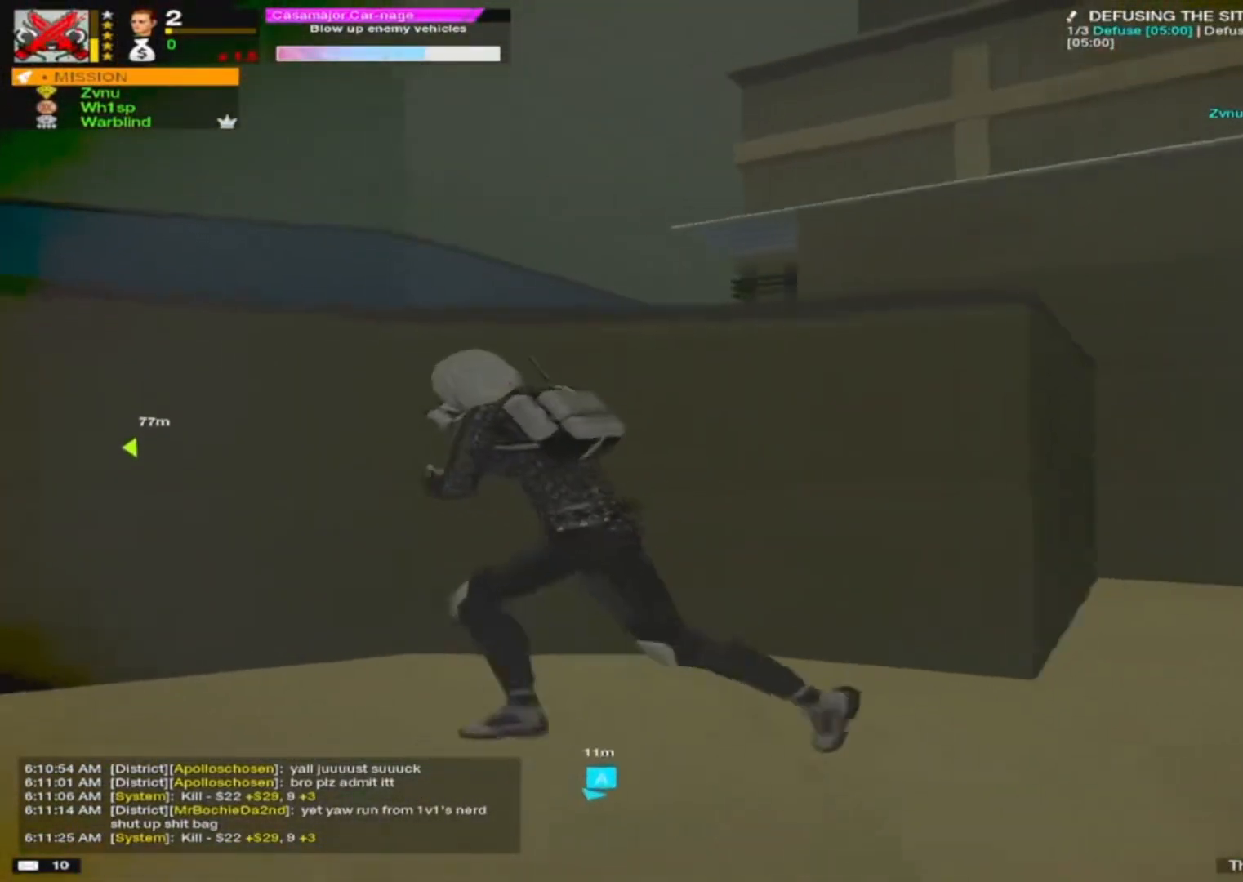
{"keys": ["a", "s"], "mouse": [], "mouse_move": "left", "events": [[167, "w", "down"], [217, "w", "up"], [267, "alt", "down"], [350, "alt", "up"], [400, "s", "down"]]}
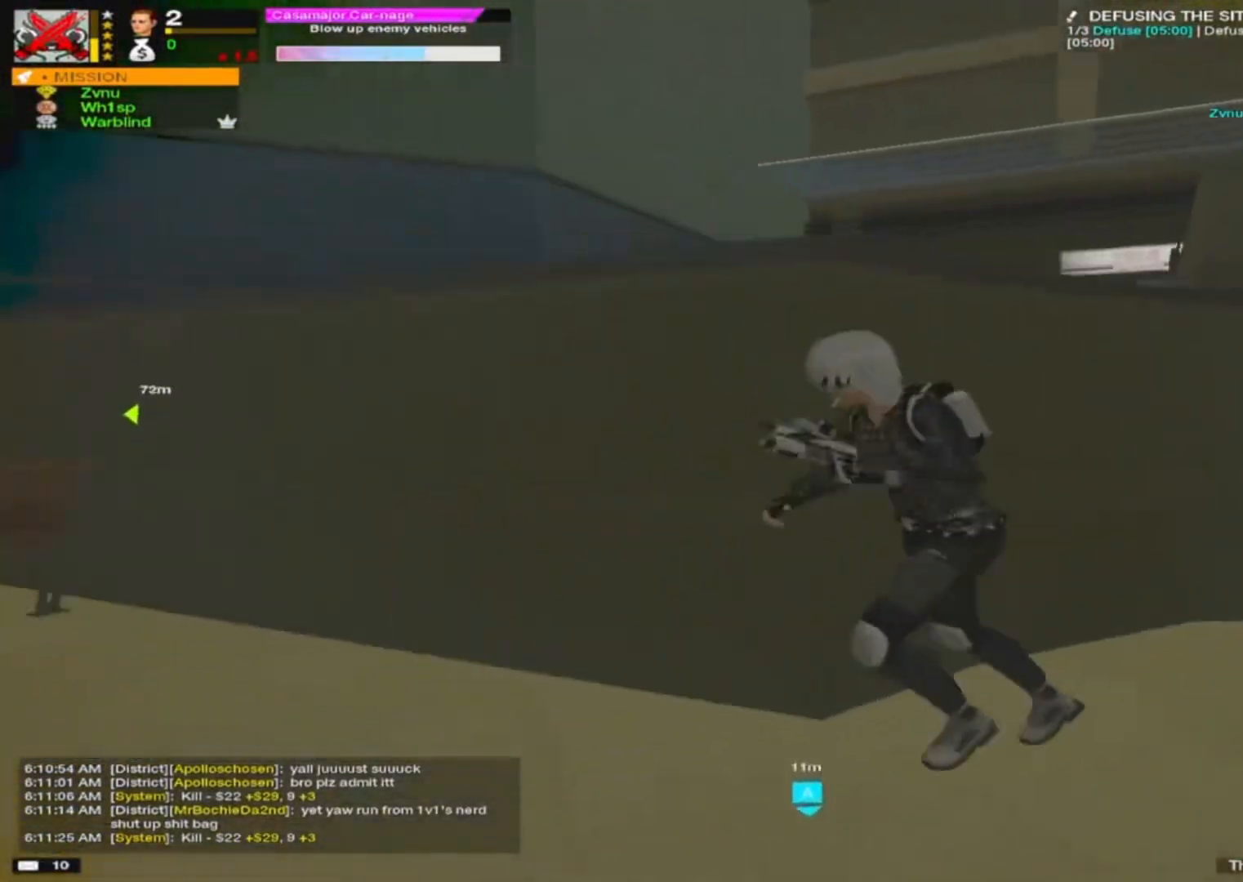
{"keys": ["a", "w"], "mouse": [], "mouse_move": "right", "events": [[133, "s", "up"], [367, "w", "down"]]}
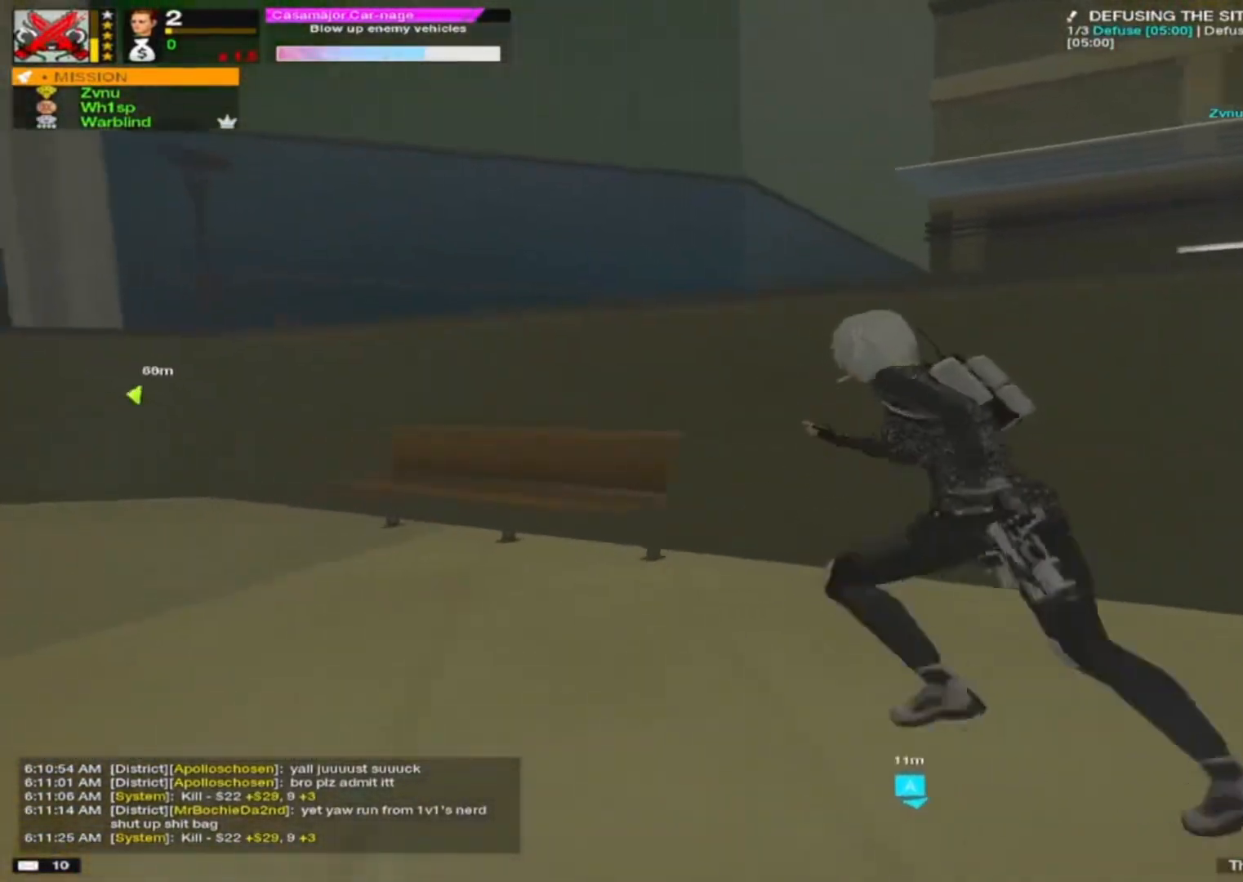
{"keys": ["w"], "mouse": [], "mouse_move": "up", "events": [[150, "space", "down"], [150, "w", "up"], [250, "space", "up"], [250, "w", "down"], [433, "a", "up"]]}
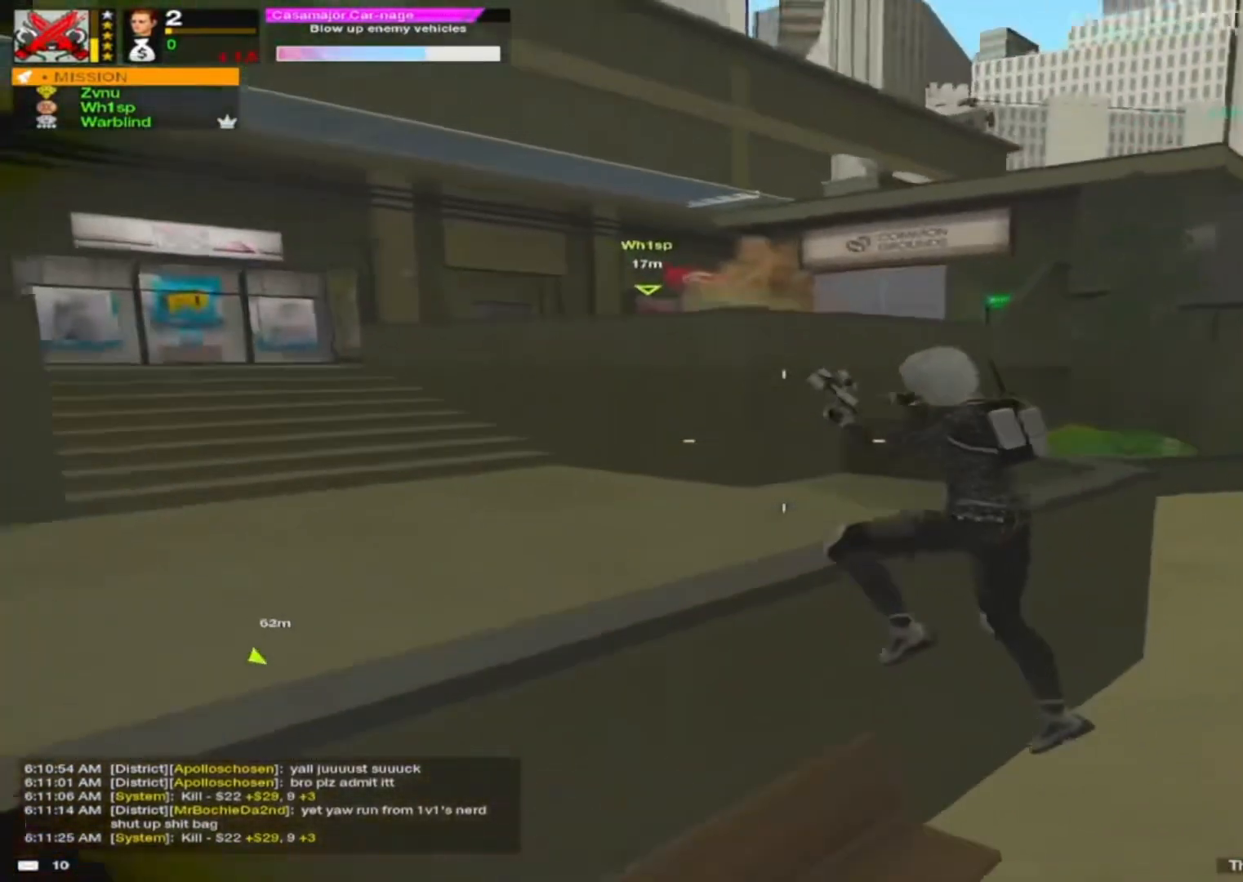
{"keys": ["w"], "mouse": [], "mouse_move": "still", "events": [[117, "d", "down"], [350, "d", "up"]]}
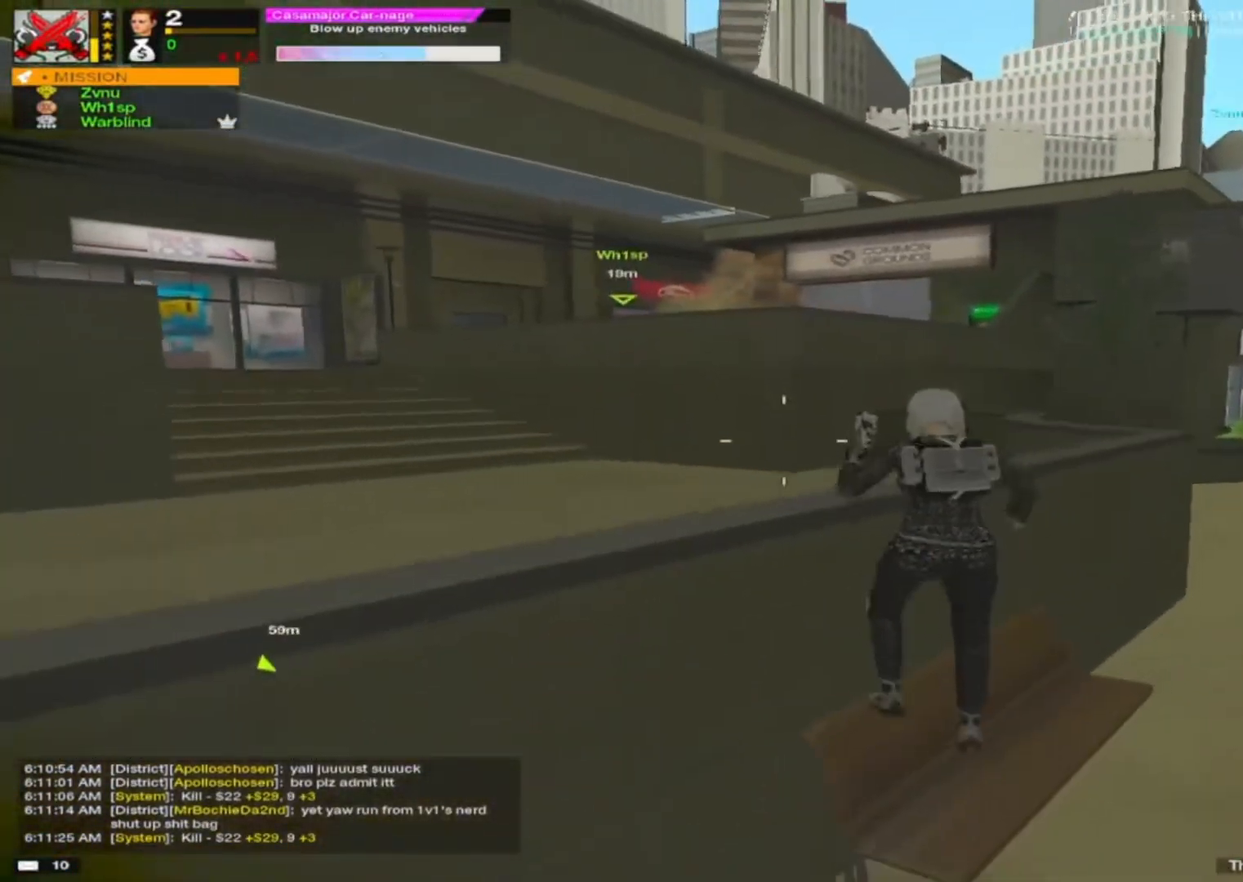
{"keys": ["a"], "mouse": [], "mouse_move": "still", "events": [[100, "a", "down"], [100, "space", "down"], [183, "space", "up"], [183, "w", "up"]]}
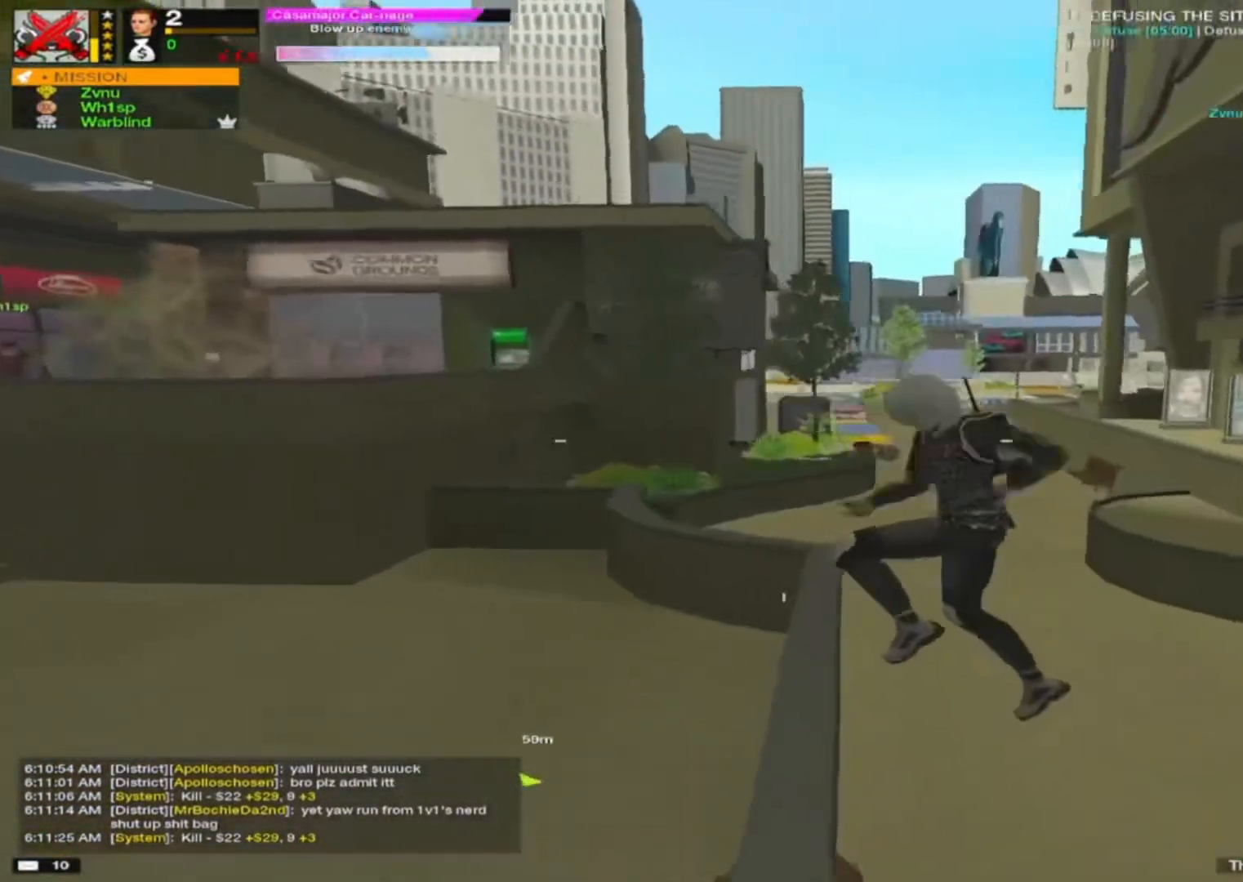
{"keys": ["a", "w"], "mouse": [], "mouse_move": "up-right", "events": [[17, "alt", "down"], [117, "alt", "up"], [250, "w", "down"], [333, "alt", "down"], [433, "alt", "up"]]}
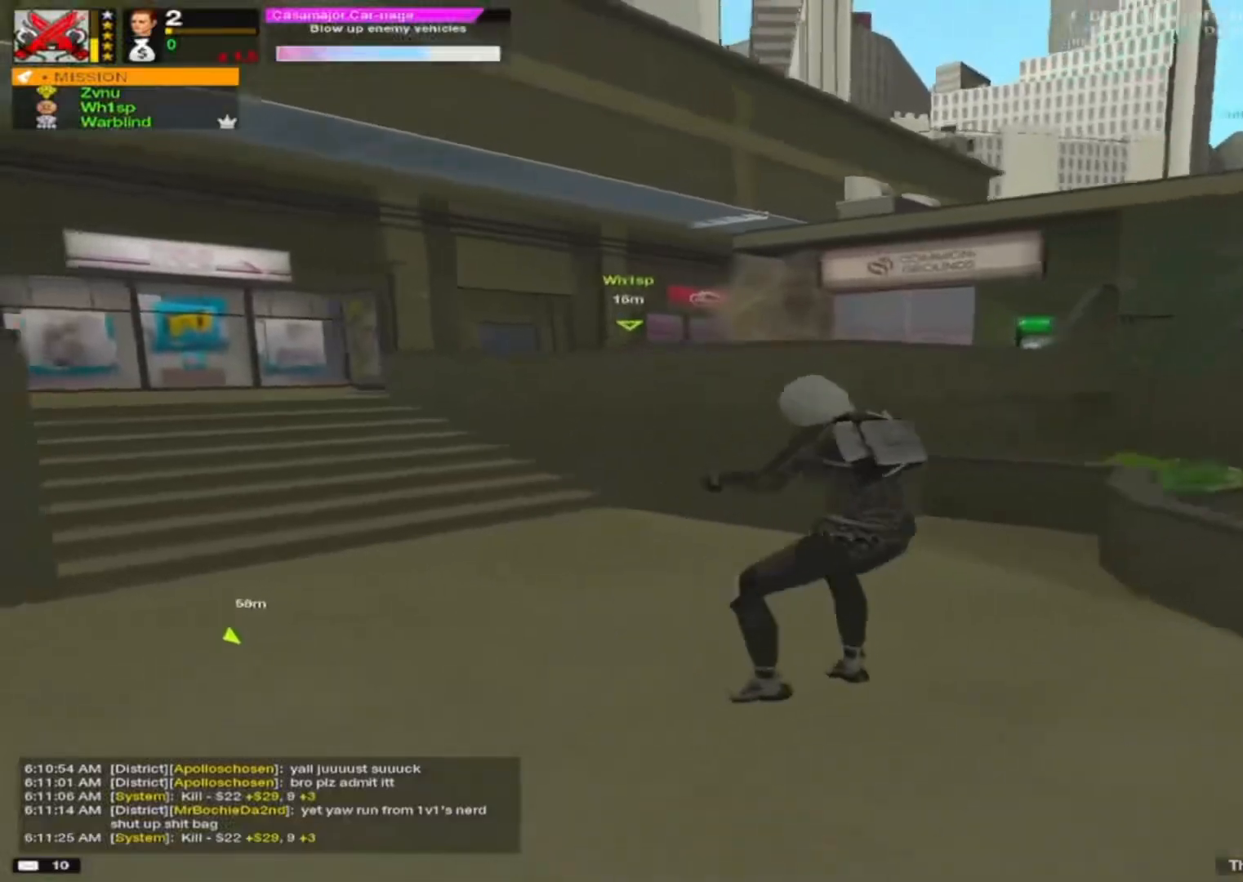
{"keys": ["a", "w"], "mouse": [], "mouse_move": "right", "events": []}
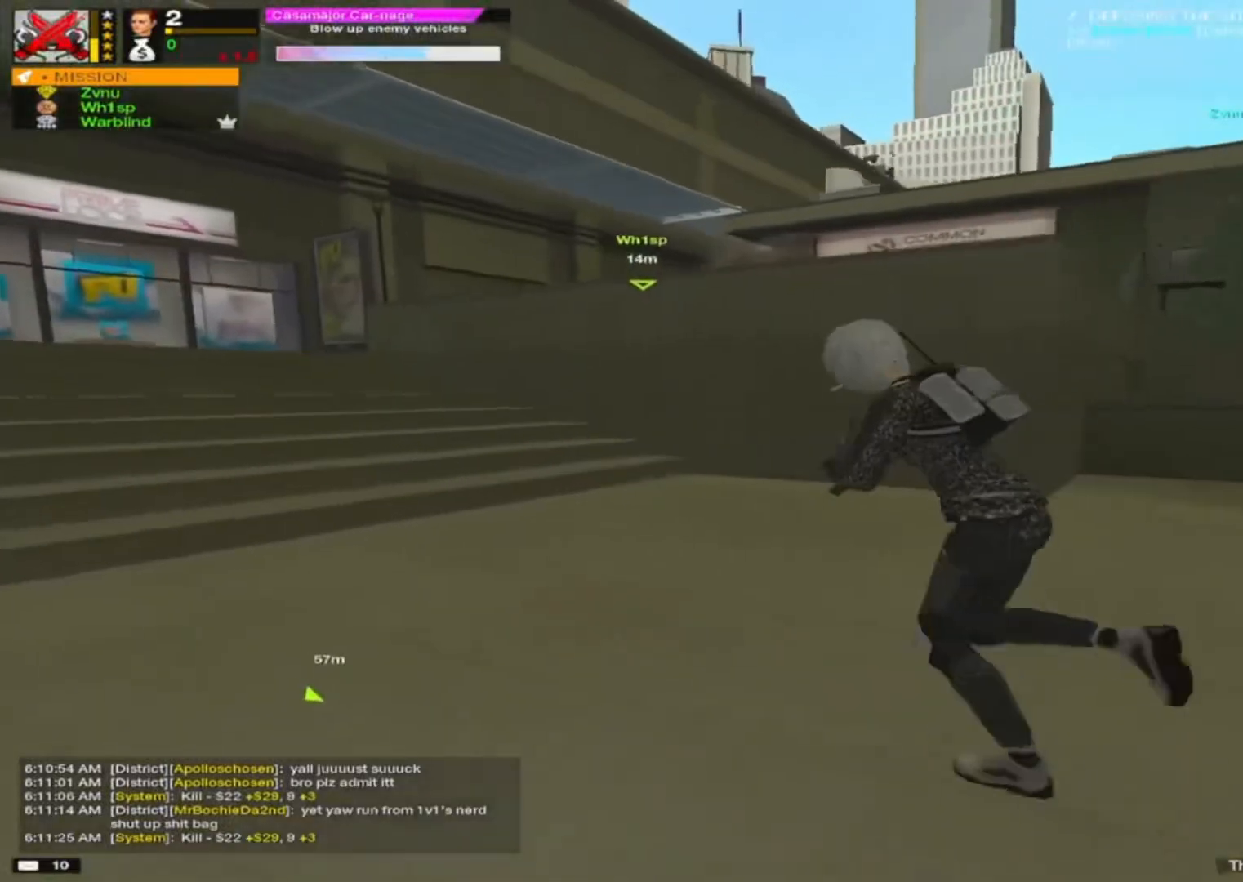
{"keys": ["a", "w"], "mouse": [], "mouse_move": "right", "events": [[183, "space", "down"], [233, "space", "up"]]}
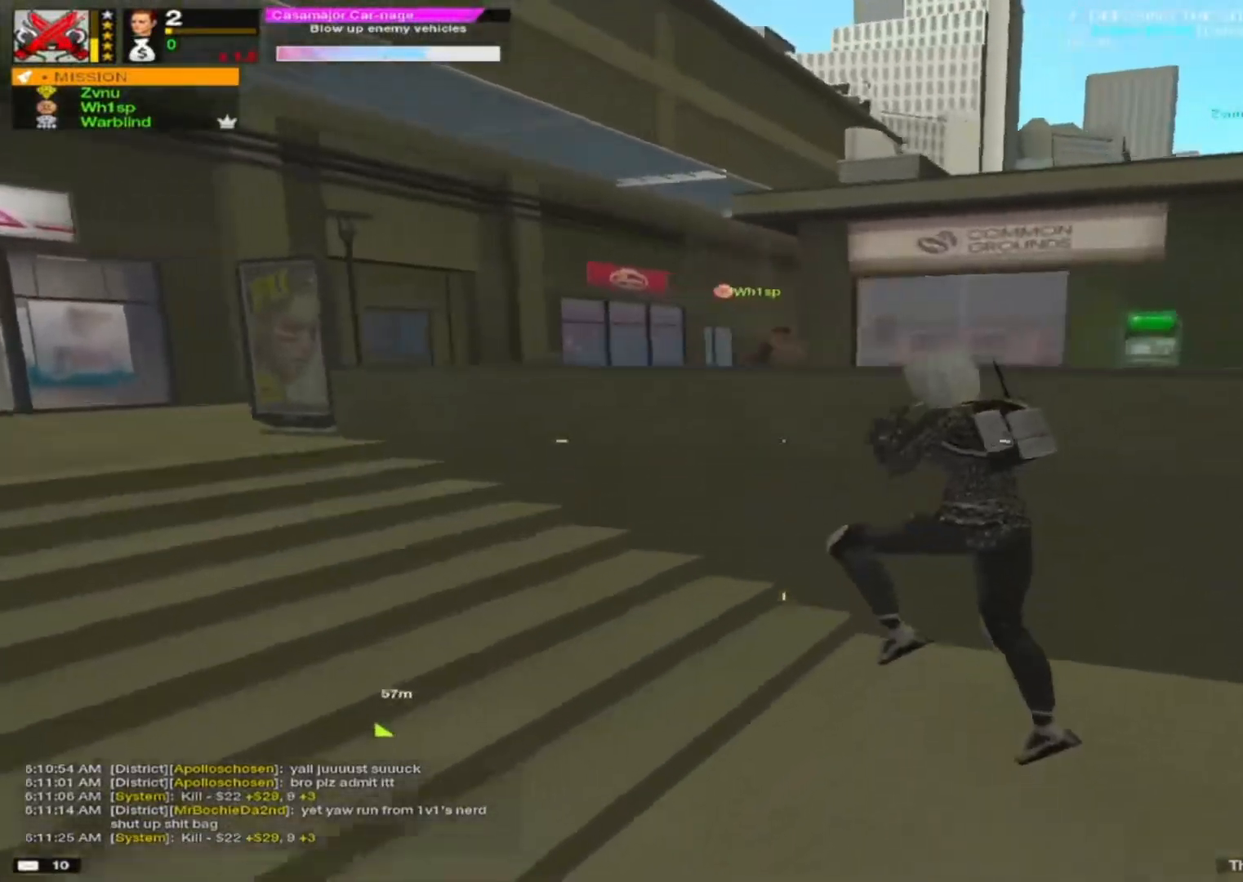
{"keys": ["a", "w"], "mouse": [], "mouse_move": "right", "events": []}
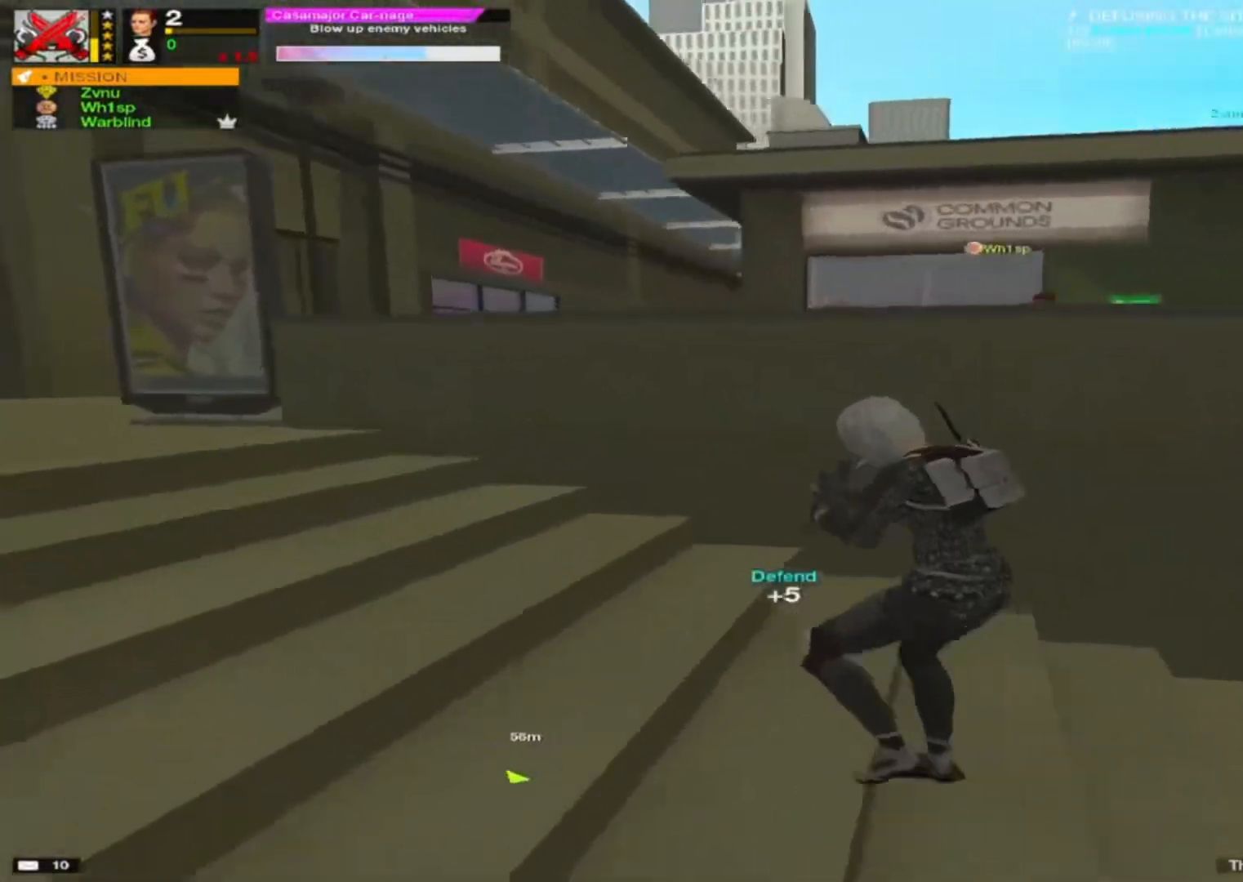
{"keys": ["a"], "mouse": [], "mouse_move": "still", "events": [[67, "space", "down"], [67, "w", "up"], [167, "space", "up"]]}
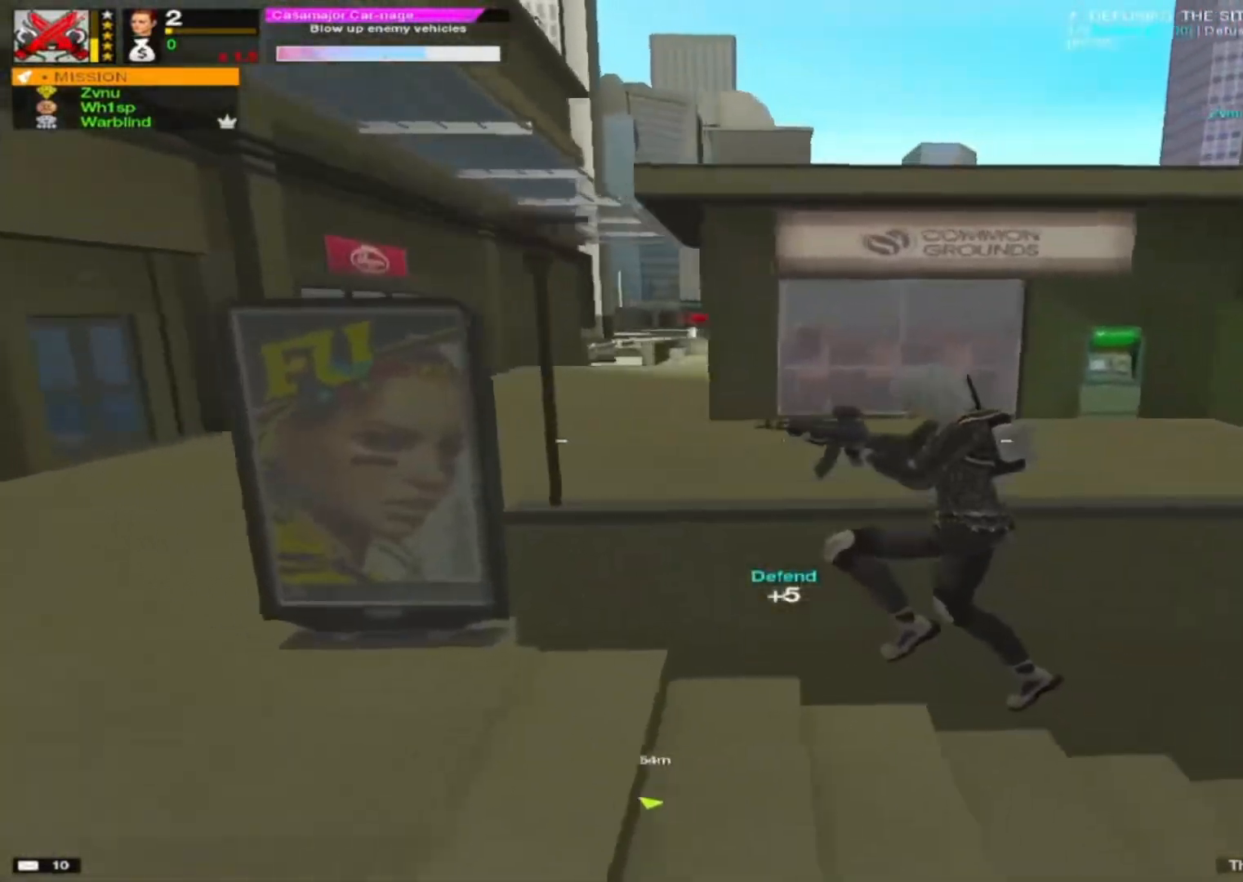
{"keys": ["a"], "mouse": [], "mouse_move": "down", "events": [[150, "w", "down"], [383, "d", "down"], [433, "d", "up"], [433, "w", "up"]]}
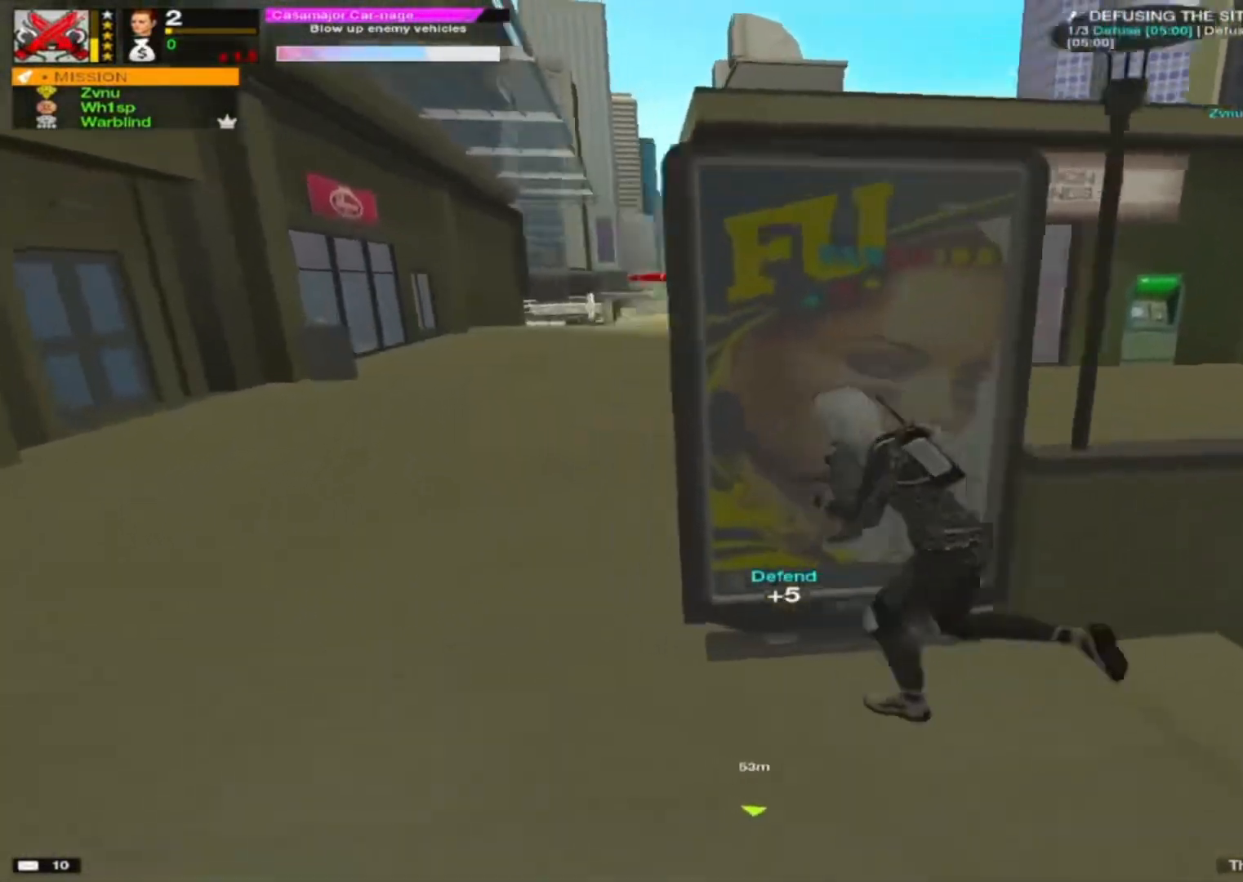
{"keys": [], "mouse": [], "mouse_move": "still", "events": [[50, "a", "up"], [50, "d", "down"], [100, "d", "up"], [150, "a", "down"], [200, "a", "up"]]}
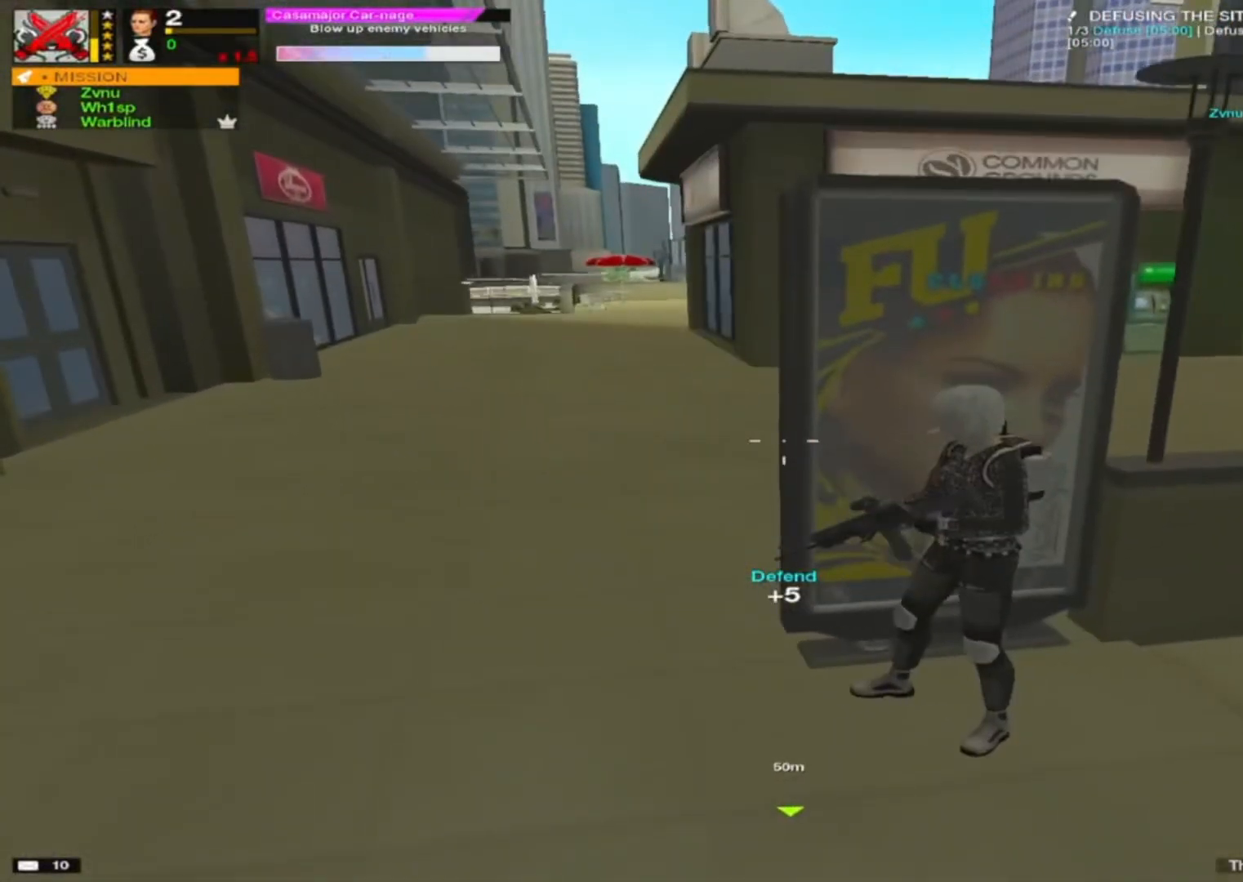
{"keys": [], "mouse": [], "mouse_move": "still", "events": []}